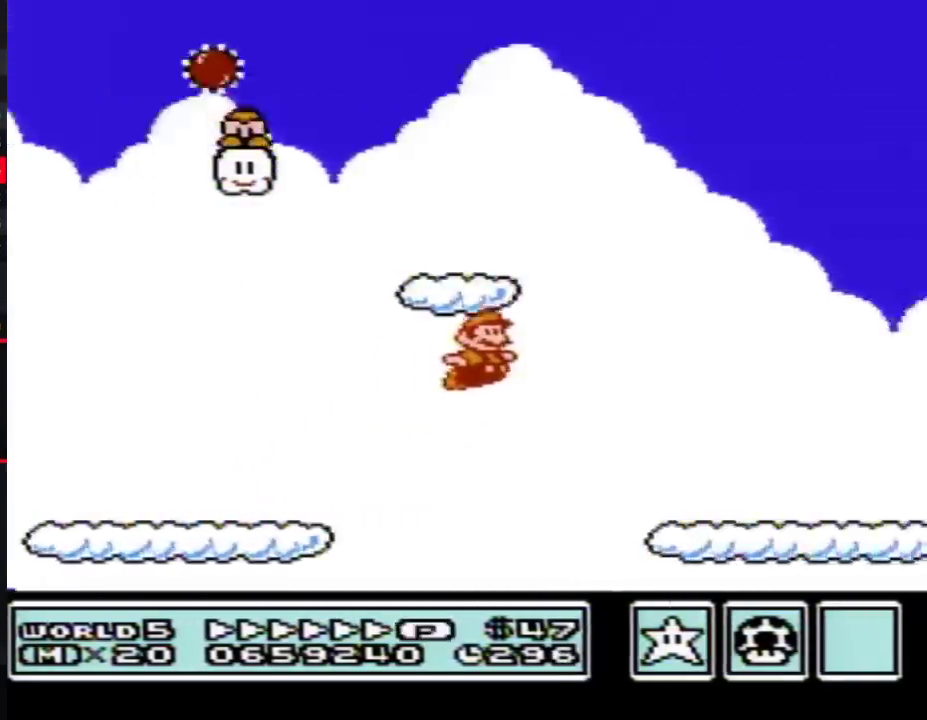
Gameplay with a controller (Nintendo layout); each line is a JSON object with the inputs held at the frame after it. "events" lists button and stick changes between this image and that frame as [ms after this image, input, new state], when the widget could be followed in between. Not read: L3 R3.
{"buttons": ["B", "DPAD_RIGHT"], "events": []}
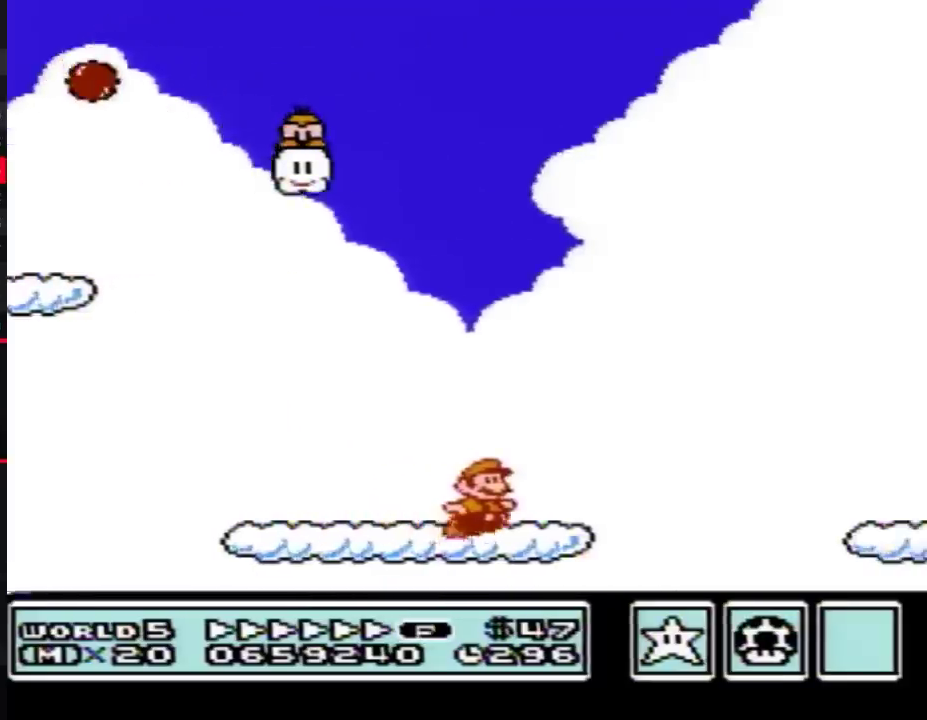
{"buttons": ["B", "DPAD_RIGHT"], "events": [[50, "A", "down"], [117, "A", "up"]]}
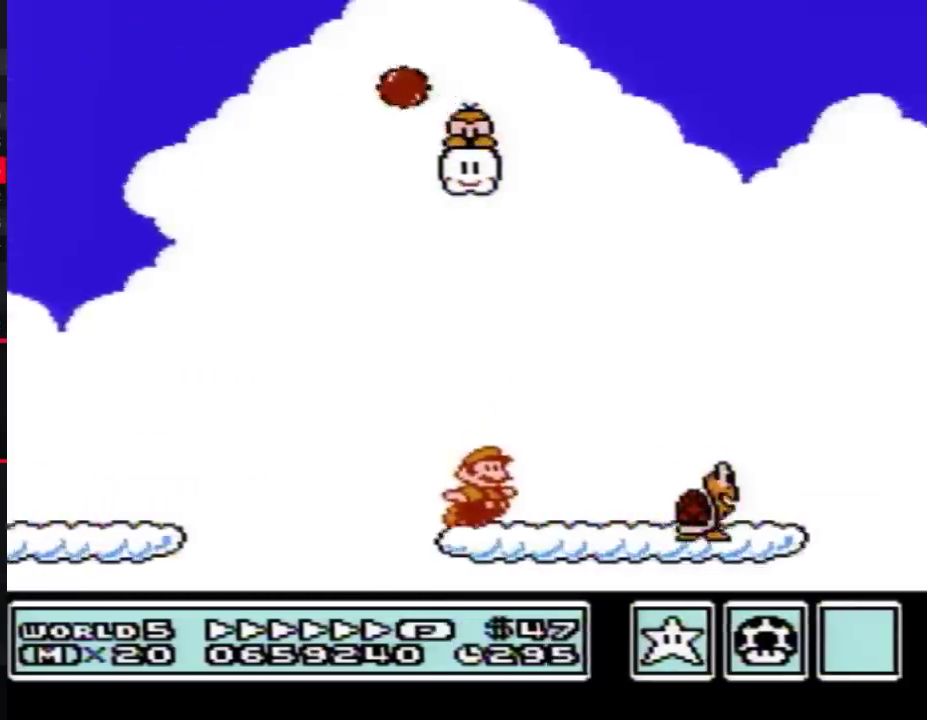
{"buttons": ["B", "DPAD_RIGHT"], "events": [[150, "DPAD_DOWN", "down"], [150, "DPAD_RIGHT", "up"], [217, "A", "down"], [267, "DPAD_DOWN", "up"], [267, "DPAD_RIGHT", "down"], [367, "A", "up"]]}
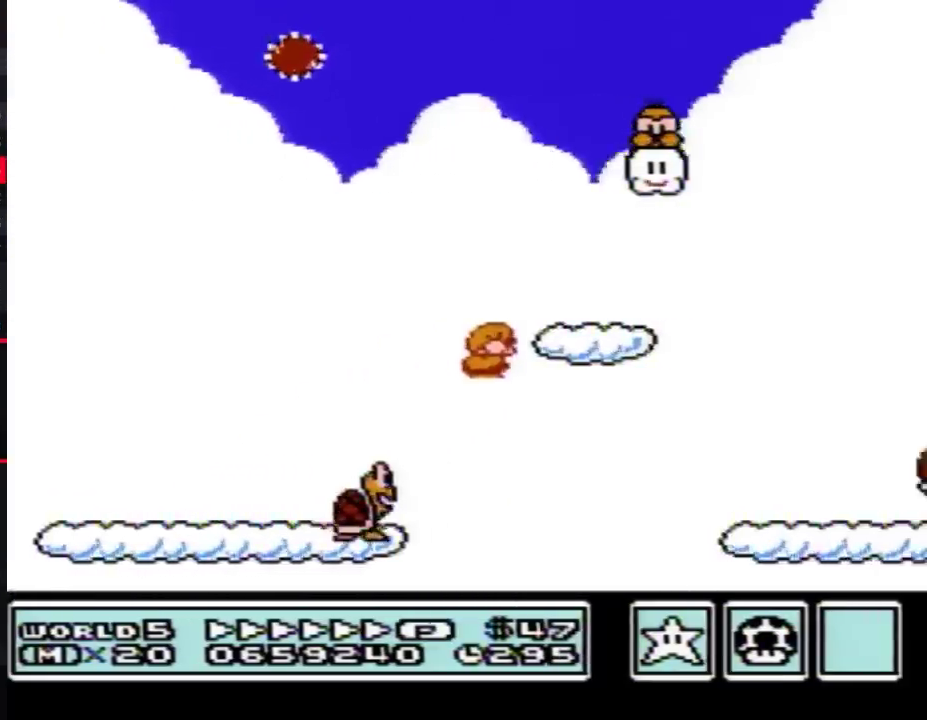
{"buttons": ["B", "DPAD_RIGHT"], "events": []}
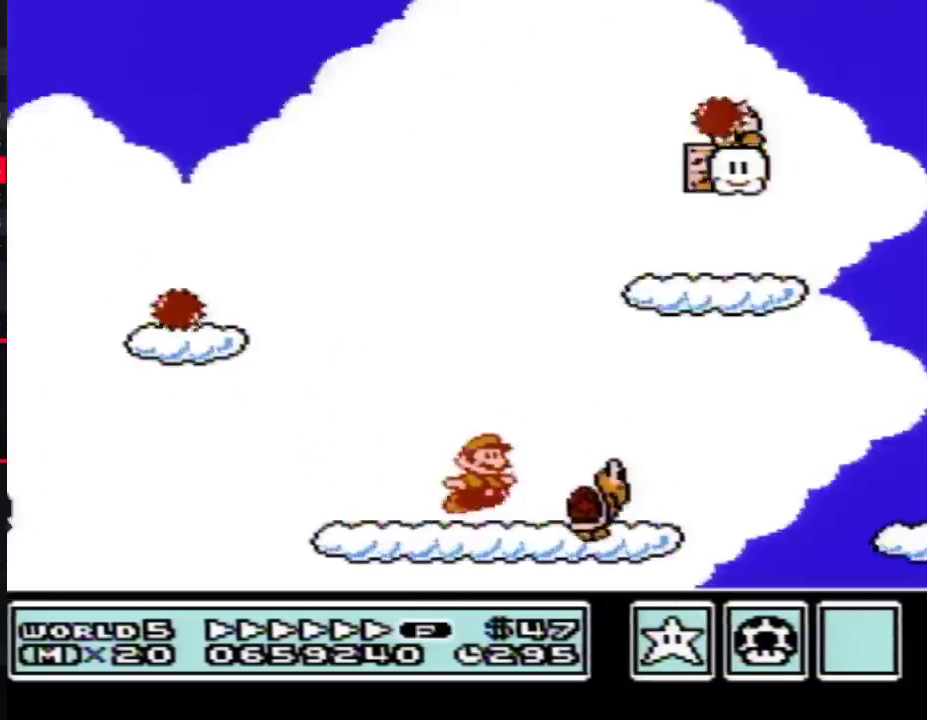
{"buttons": ["B", "DPAD_RIGHT"], "events": [[17, "A", "down"], [150, "A", "up"]]}
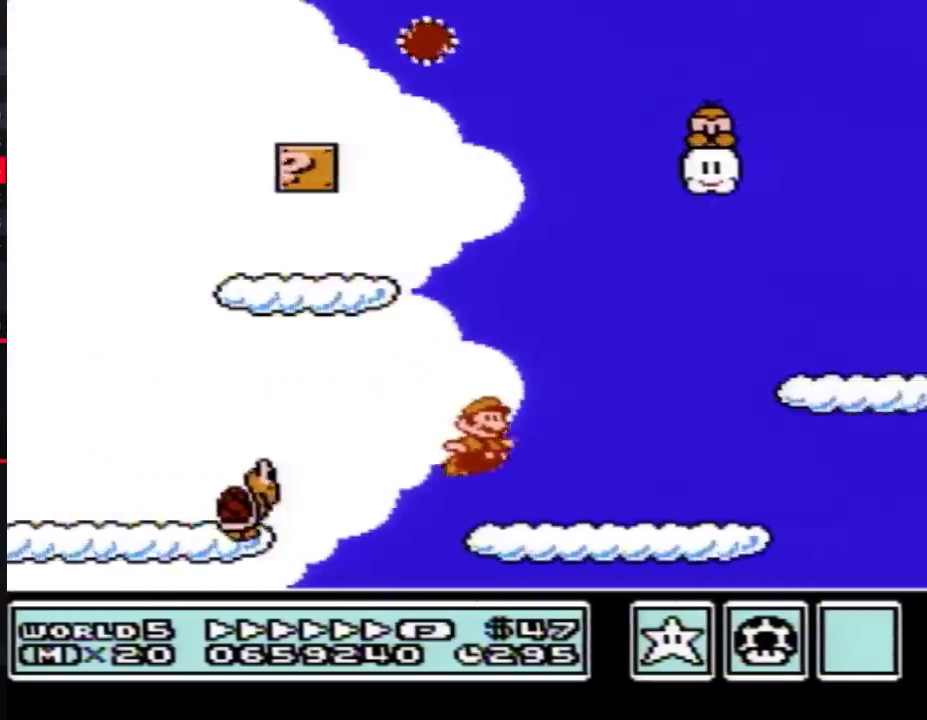
{"buttons": ["A", "B", "DPAD_RIGHT"], "events": [[267, "DPAD_DOWN", "down"], [300, "DPAD_RIGHT", "up"], [333, "A", "down"], [400, "DPAD_RIGHT", "down"], [433, "DPAD_DOWN", "up"]]}
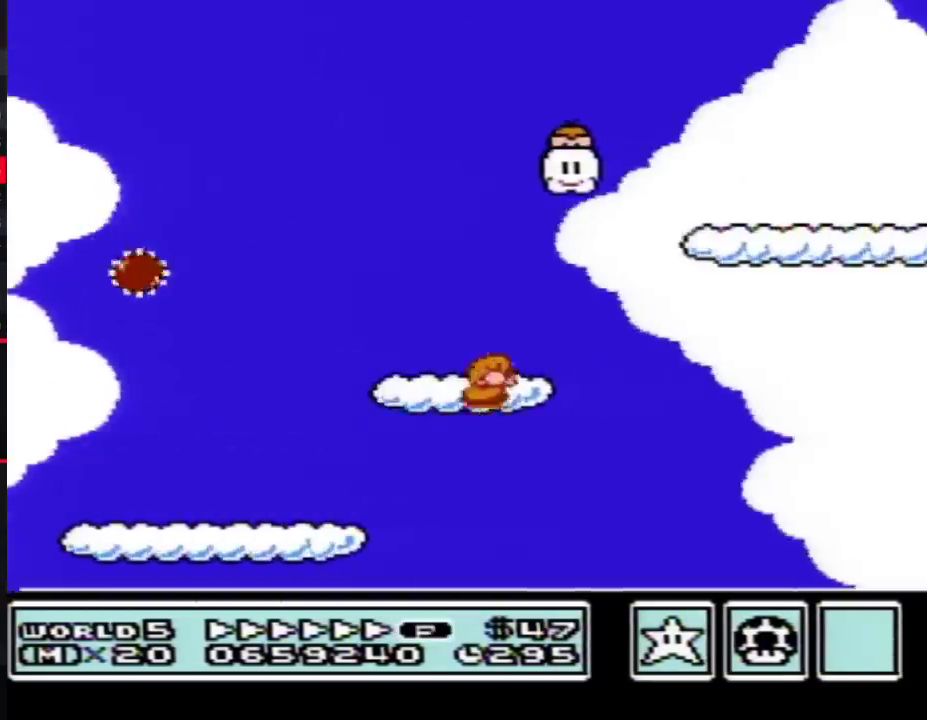
{"buttons": ["B", "DPAD_RIGHT"], "events": [[500, "A", "up"]]}
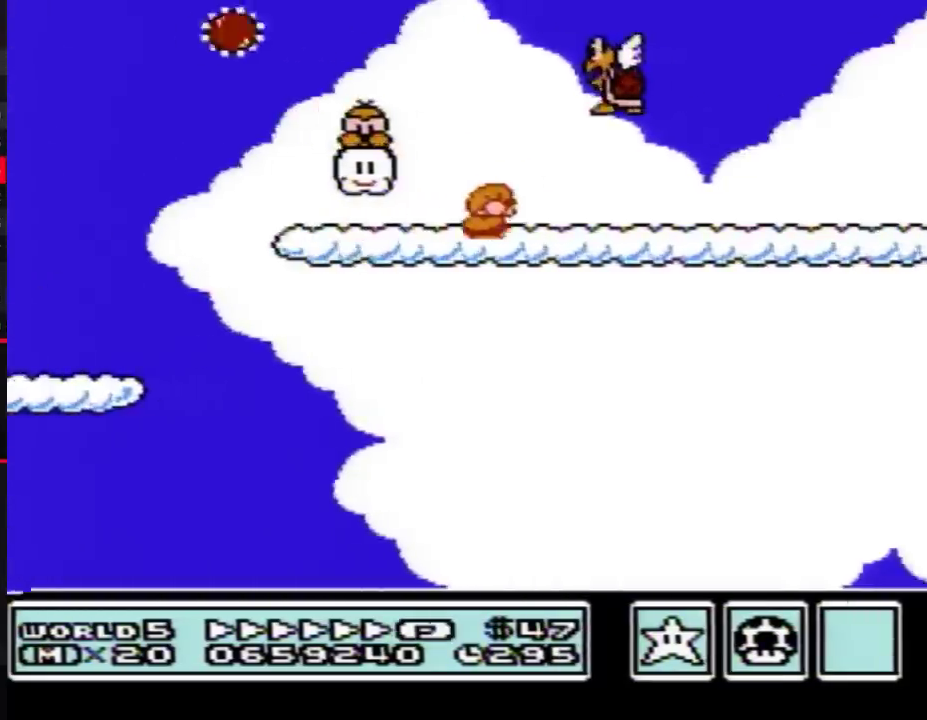
{"buttons": ["B", "DPAD_RIGHT"], "events": []}
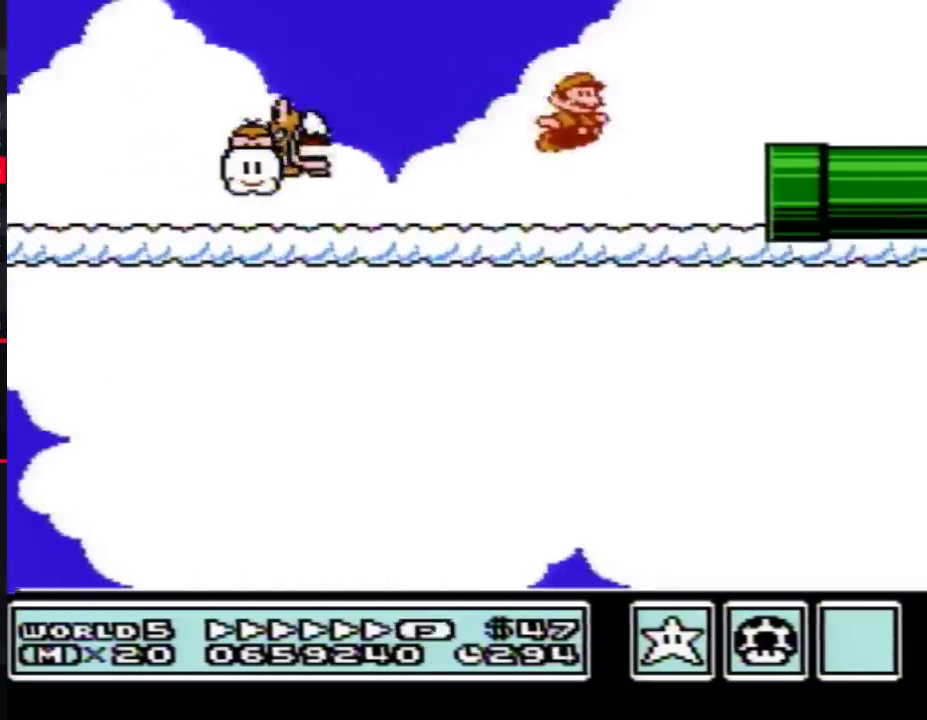
{"buttons": ["B", "DPAD_RIGHT"], "events": []}
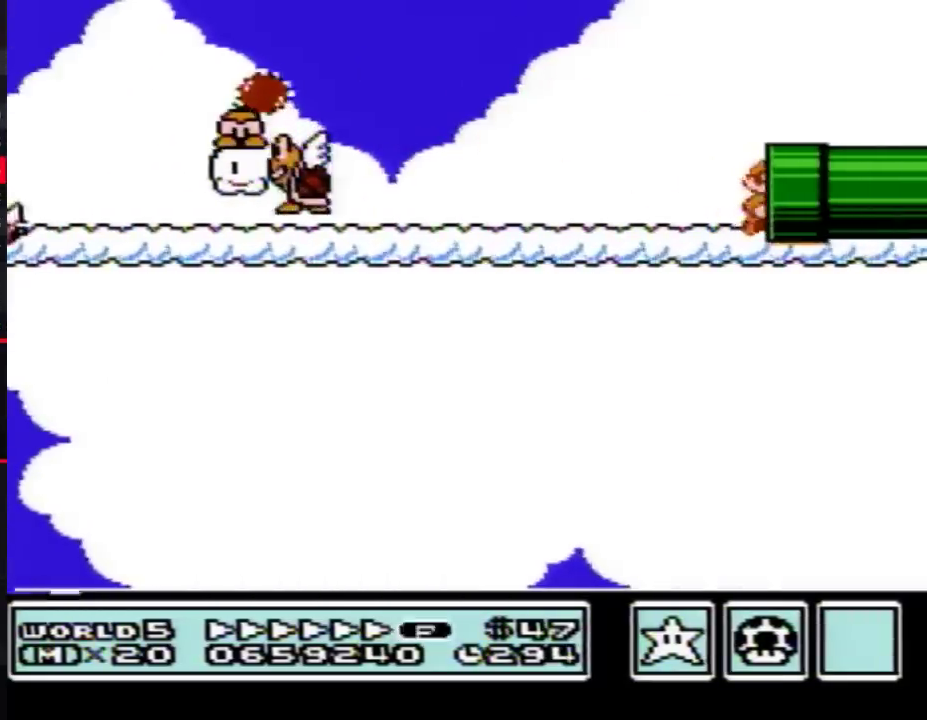
{"buttons": ["B"], "events": [[17, "B", "up"], [117, "B", "down"], [117, "DPAD_RIGHT", "up"]]}
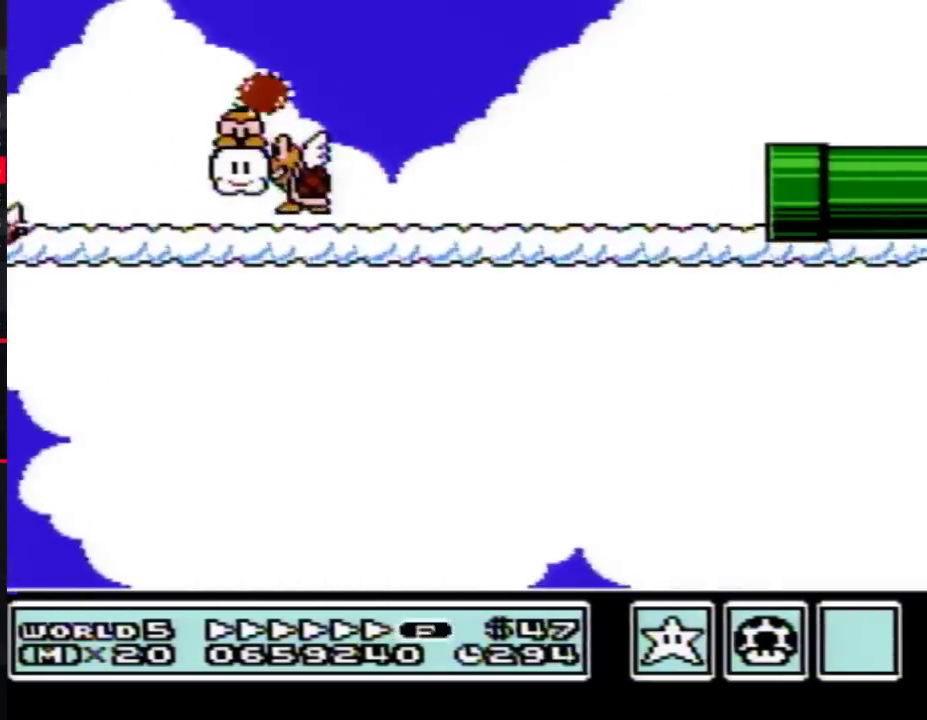
{"buttons": ["B", "DPAD_RIGHT"], "events": [[17, "DPAD_RIGHT", "down"]]}
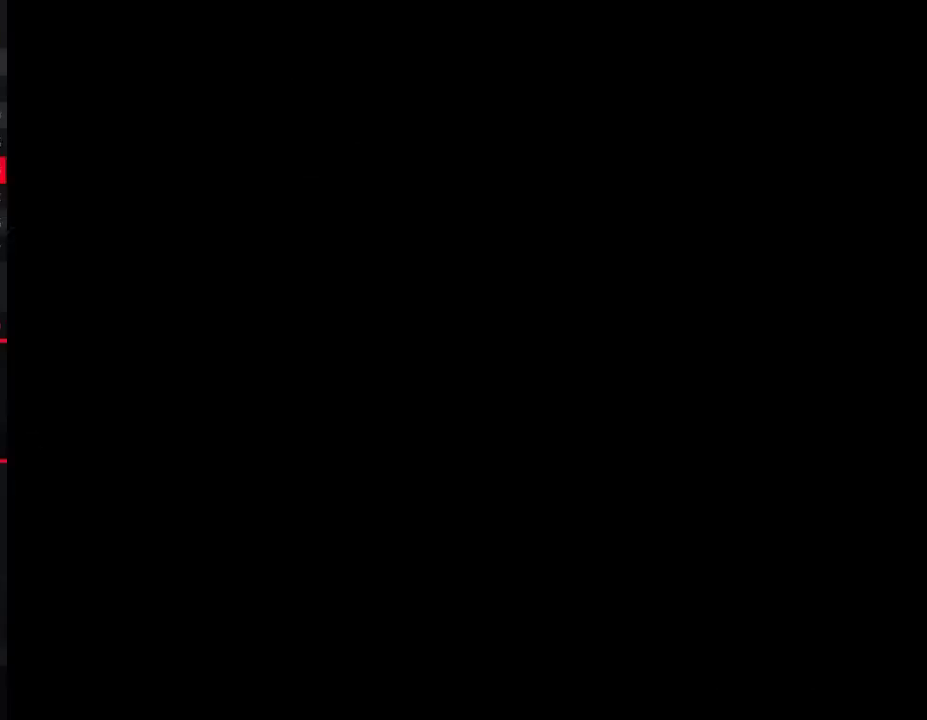
{"buttons": ["B", "DPAD_RIGHT"], "events": []}
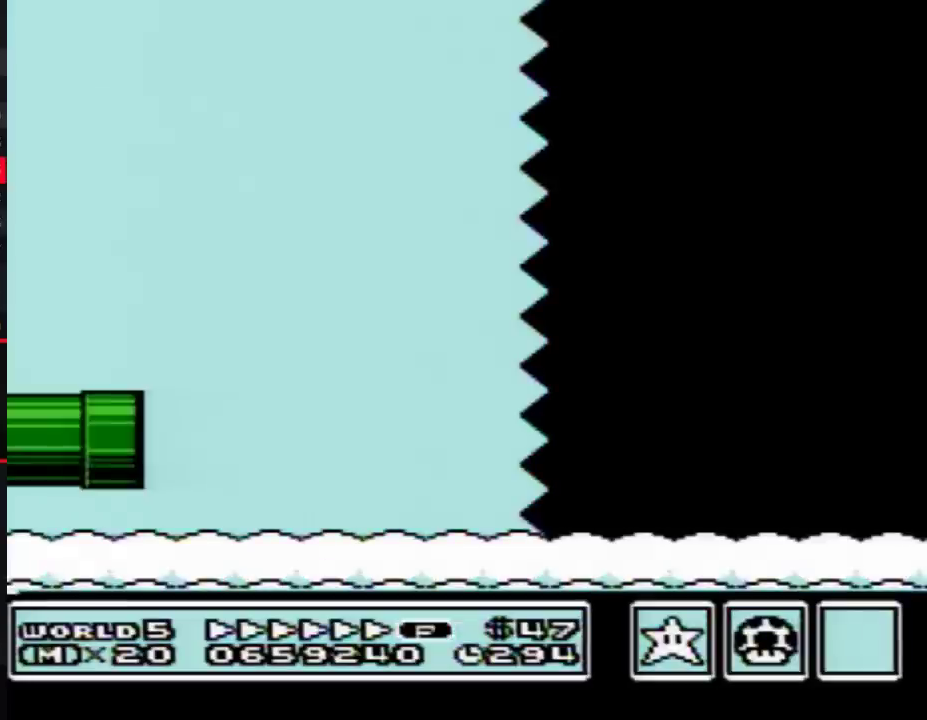
{"buttons": ["B", "DPAD_RIGHT"], "events": []}
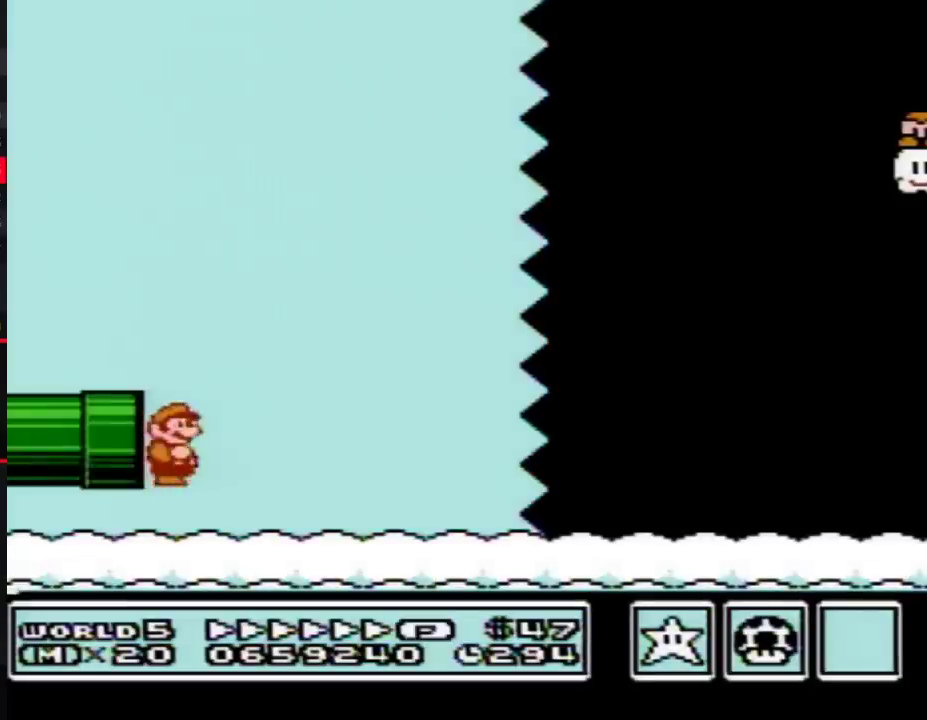
{"buttons": ["A", "B", "DPAD_RIGHT"], "events": [[300, "A", "down"]]}
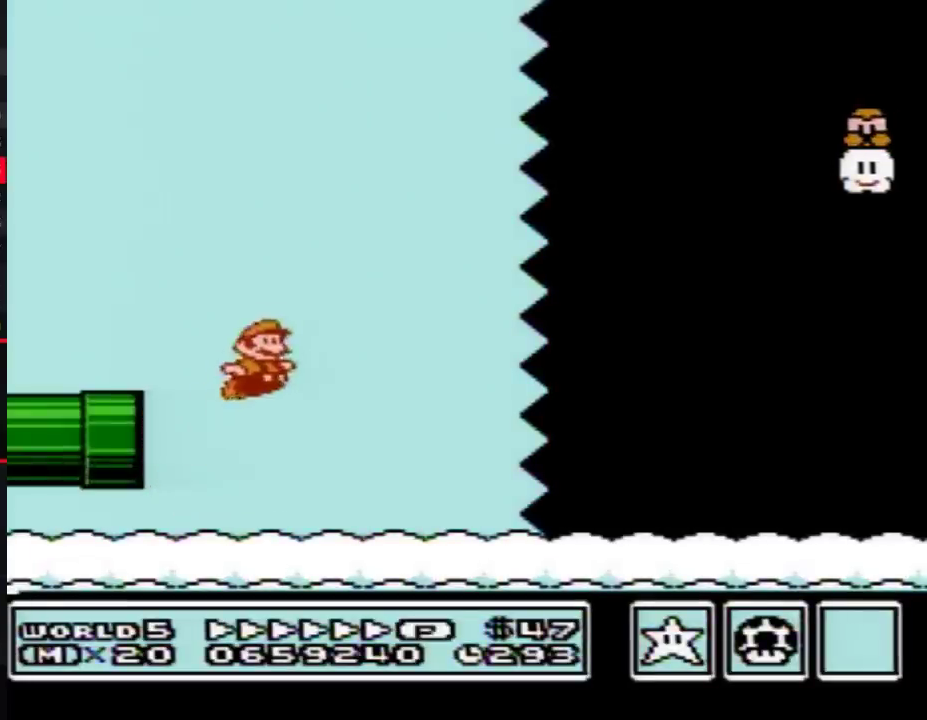
{"buttons": ["B", "DPAD_RIGHT"], "events": [[267, "A", "up"]]}
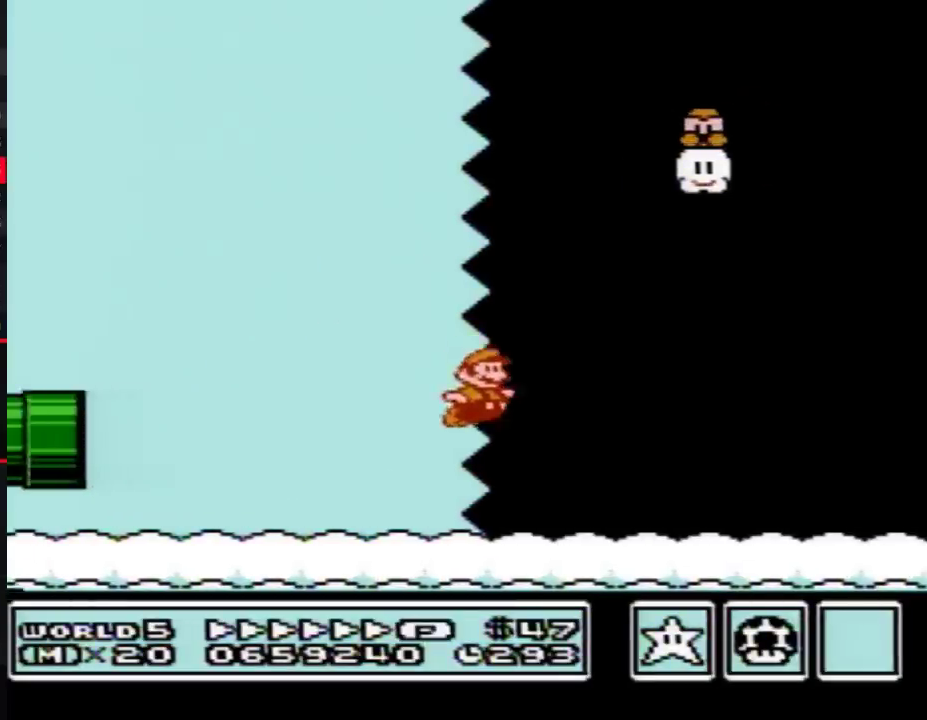
{"buttons": ["B", "DPAD_RIGHT"], "events": []}
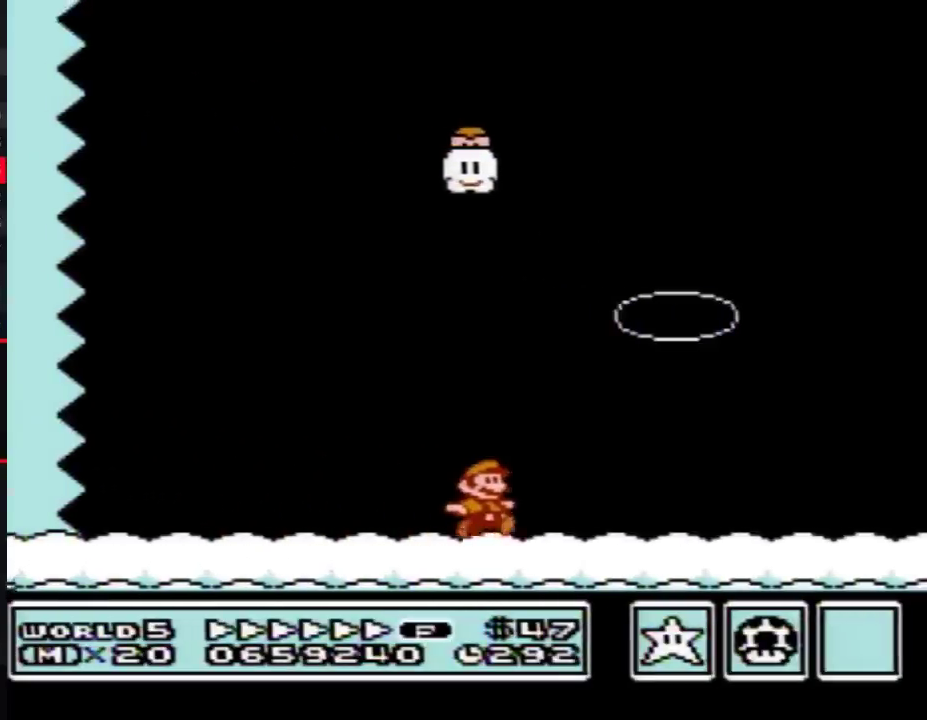
{"buttons": ["A", "B", "DPAD_RIGHT"], "events": [[333, "A", "down"]]}
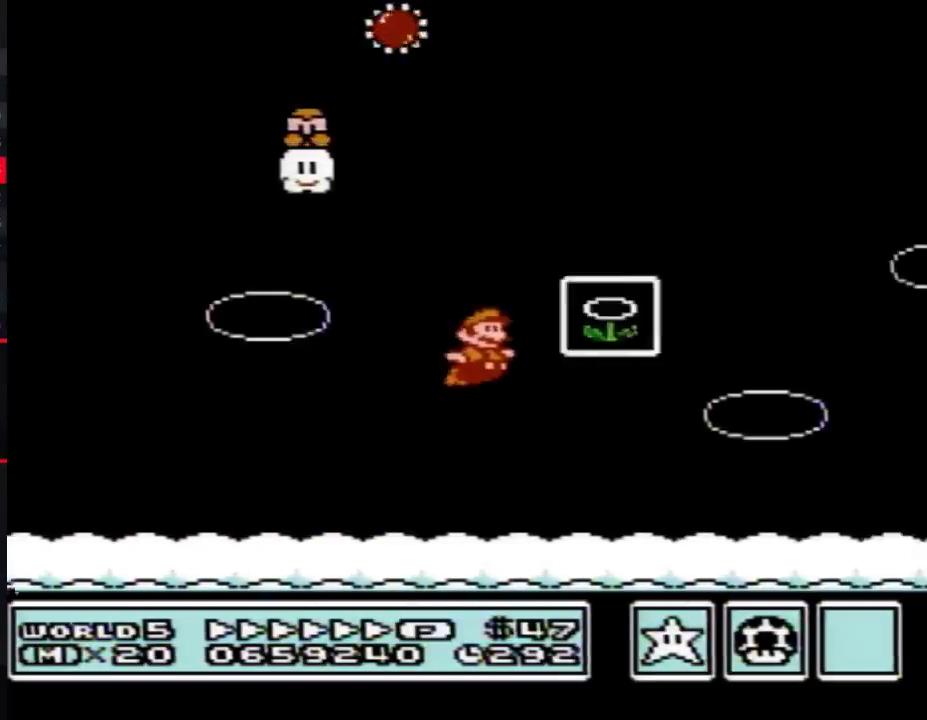
{"buttons": [], "events": [[50, "A", "up"], [50, "B", "up"], [117, "B", "down"], [117, "DPAD_RIGHT", "up"], [183, "B", "up"]]}